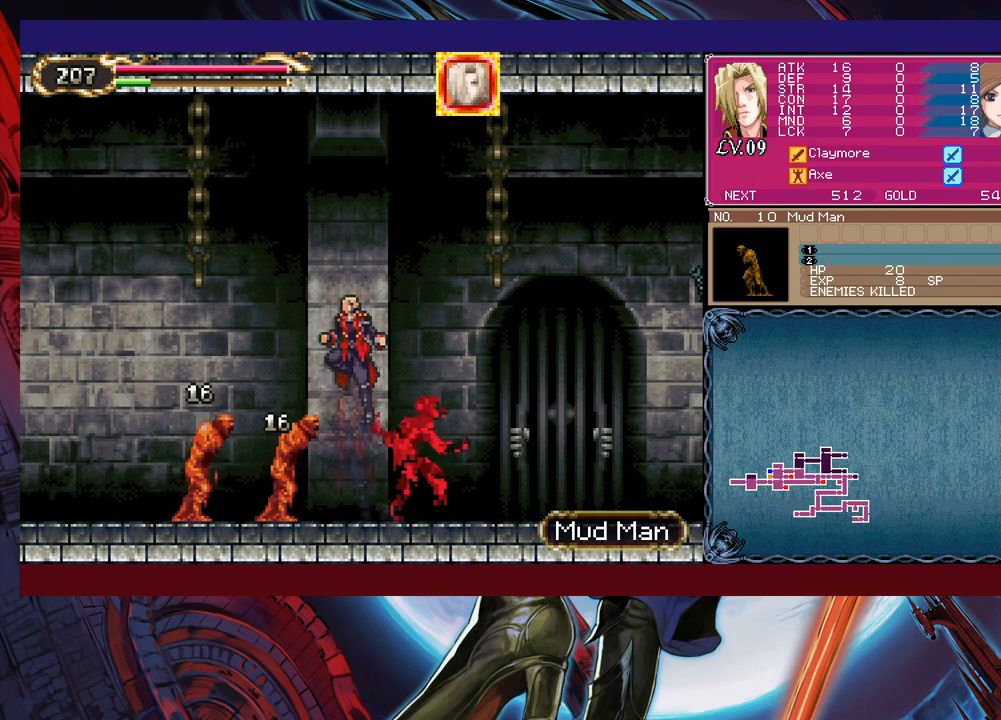
Gameplay with a controller (Xbox layout); each line is a JSON object with the inputs held at the frame after it. "events" lists button and stick changes between this image and that frame as [ms after this image, input, new state], when the widget could be followed in between. Not read: L2 R2.
{"buttons": [], "left_stick": "center", "right_stick": "center", "events": [[50, "X", "down"], [150, "left_stick", "left"], [200, "X", "up"], [283, "left_stick", "center"]]}
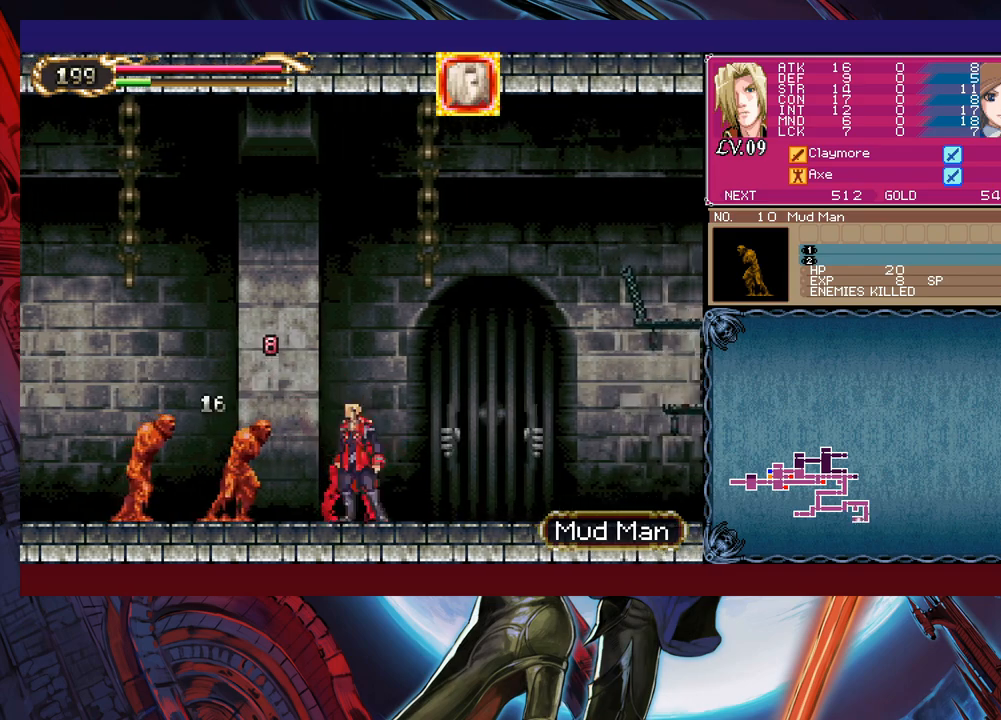
{"buttons": [], "left_stick": "left", "right_stick": "center", "events": [[100, "B", "down"], [133, "left_stick", "left"], [183, "B", "up"], [233, "X", "down"], [483, "X", "up"]]}
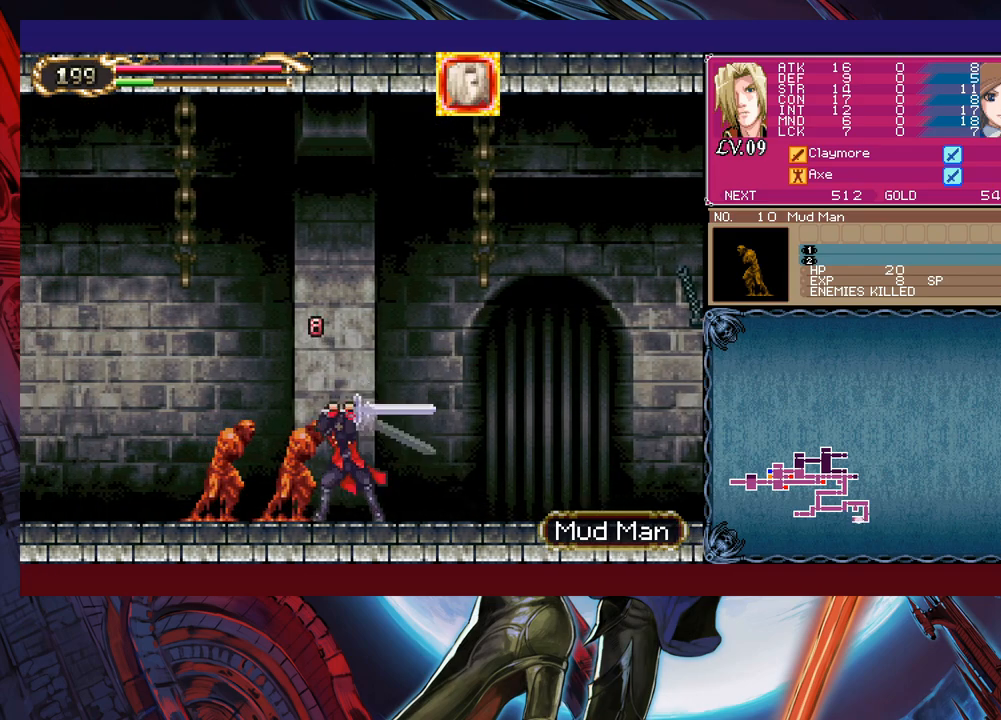
{"buttons": [], "left_stick": "left", "right_stick": "center", "events": [[83, "left_stick", "down"], [133, "Y", "down"], [233, "left_stick", "left"], [250, "Y", "up"], [333, "left_stick", "right"], [350, "B", "down"], [433, "B", "up"], [450, "left_stick", "left"]]}
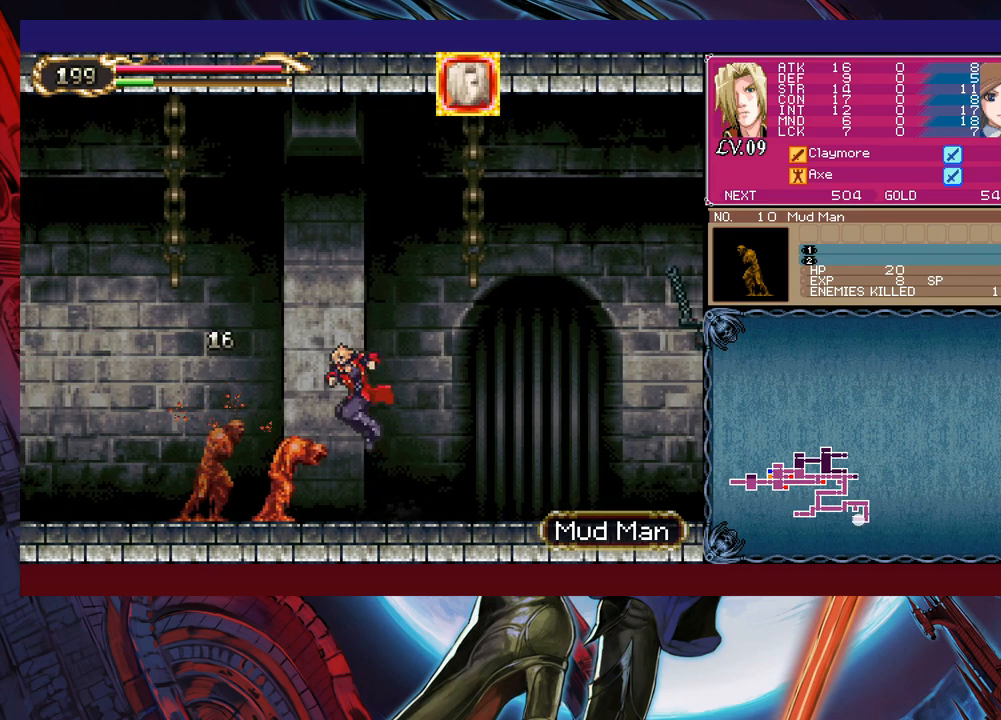
{"buttons": [], "left_stick": "left", "right_stick": "center", "events": [[350, "left_stick", "right"], [383, "Y", "down"], [433, "Y", "up"], [450, "left_stick", "left"]]}
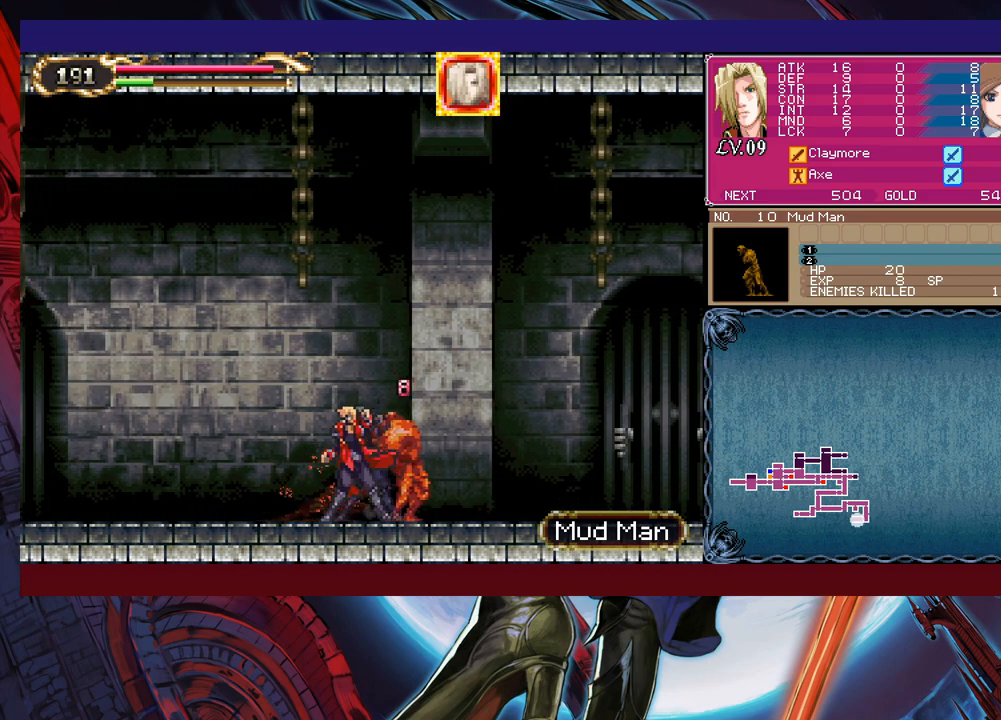
{"buttons": ["X"], "left_stick": "right", "right_stick": "center", "events": [[450, "left_stick", "right"], [483, "X", "down"]]}
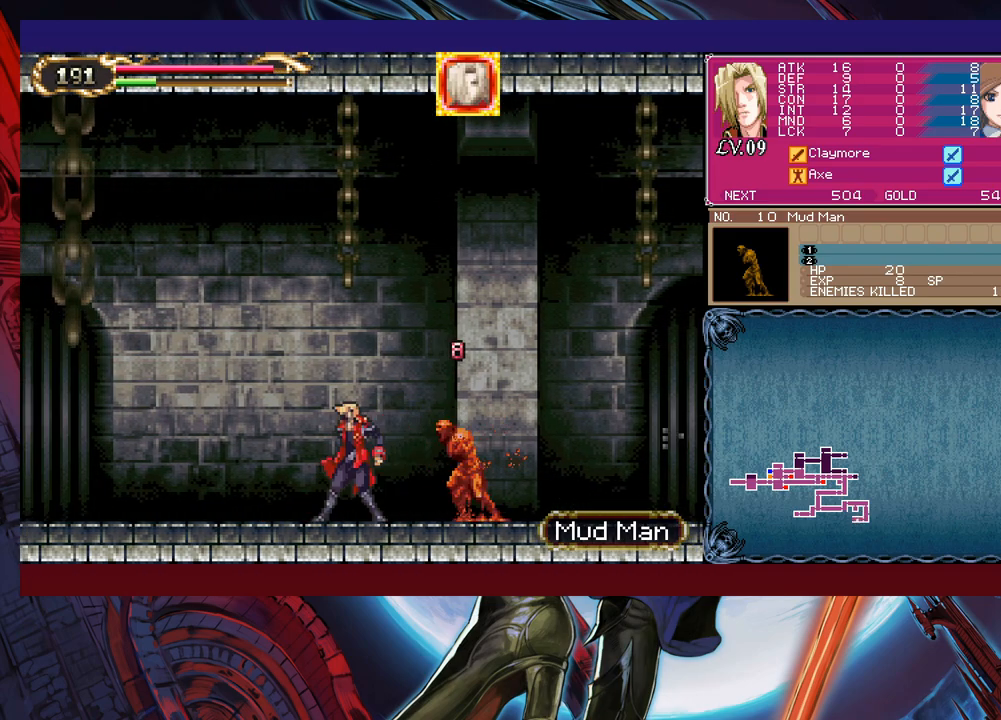
{"buttons": ["B"], "left_stick": "left", "right_stick": "center", "events": [[33, "left_stick", "center"], [133, "X", "up"], [450, "Y", "down"], [483, "B", "down"], [483, "Y", "up"], [500, "left_stick", "left"]]}
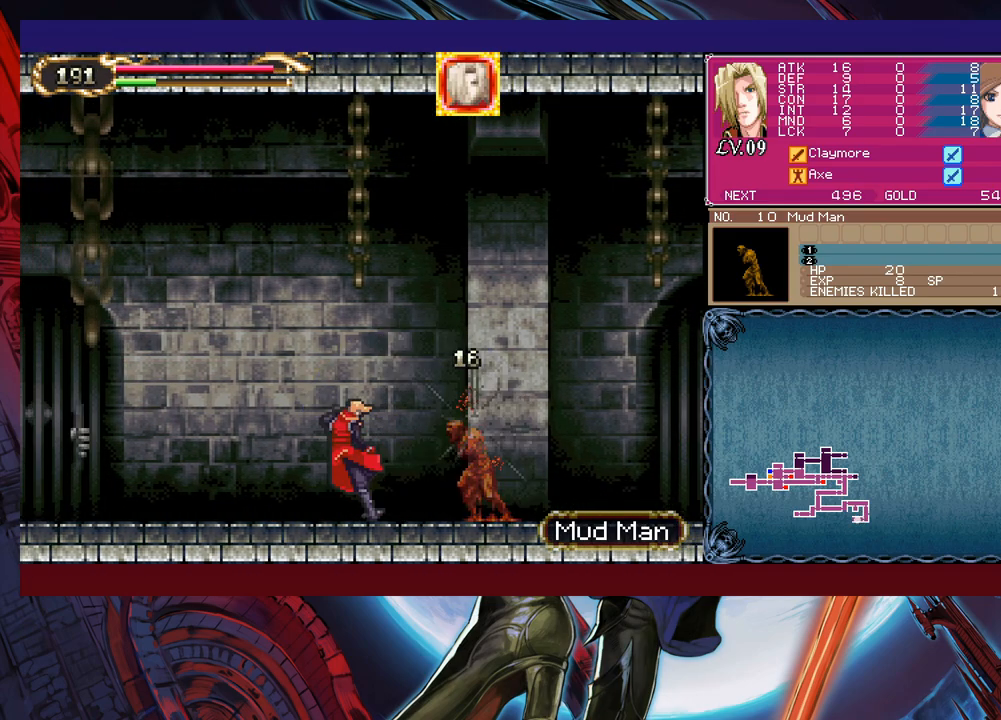
{"buttons": [], "left_stick": "left", "right_stick": "center", "events": [[33, "B", "up"], [350, "left_stick", "right"], [383, "Y", "down"], [433, "B", "down"], [433, "Y", "up"], [450, "B", "up"], [450, "left_stick", "left"]]}
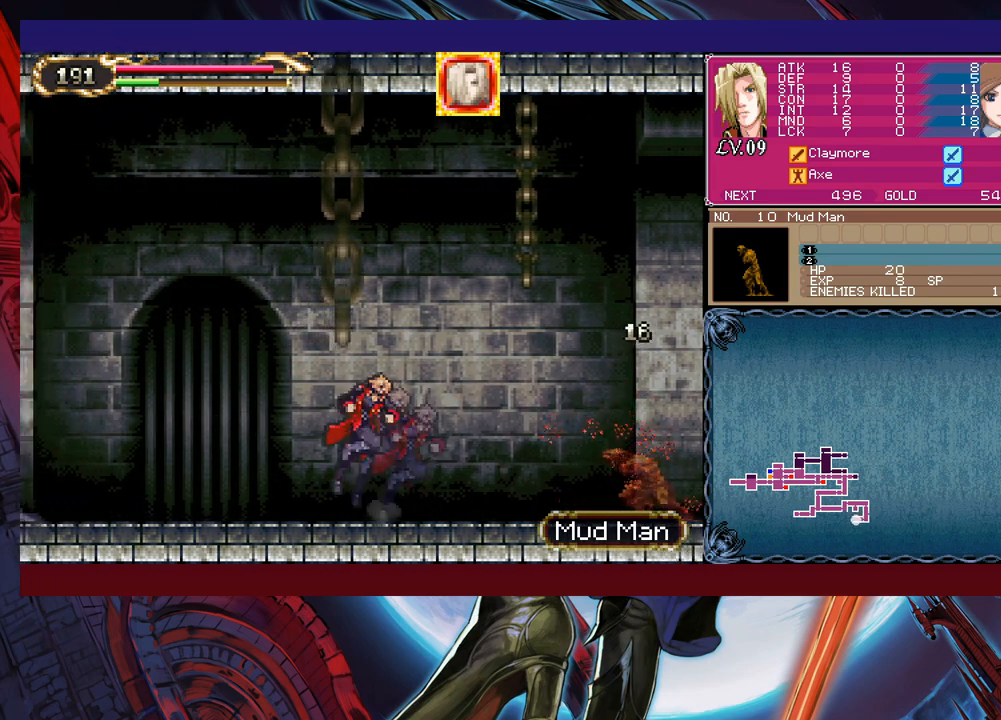
{"buttons": [], "left_stick": "left", "right_stick": "center", "events": [[183, "left_stick", "center"], [233, "Y", "down"], [233, "left_stick", "right"], [250, "Y", "up"], [300, "left_stick", "left"]]}
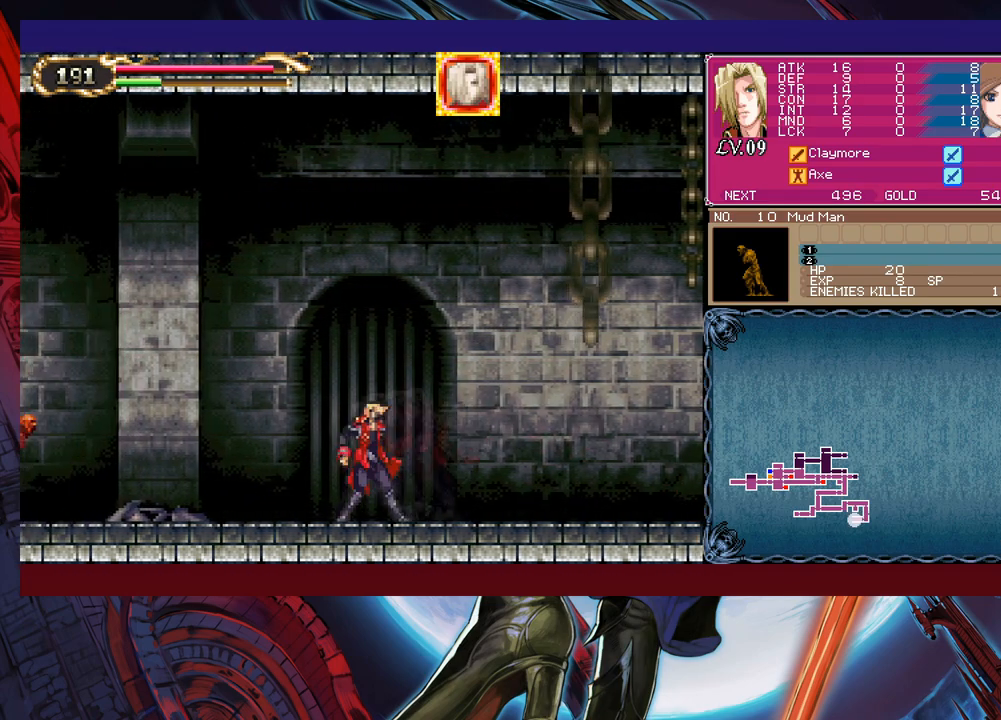
{"buttons": [], "left_stick": "left", "right_stick": "center", "events": [[50, "Y", "down"], [50, "left_stick", "right"], [83, "Y", "up"], [100, "B", "down"], [133, "B", "up"], [133, "left_stick", "left"], [383, "left_stick", "right"], [400, "Y", "down"], [450, "B", "down"], [450, "Y", "up"], [450, "left_stick", "left"], [483, "B", "up"]]}
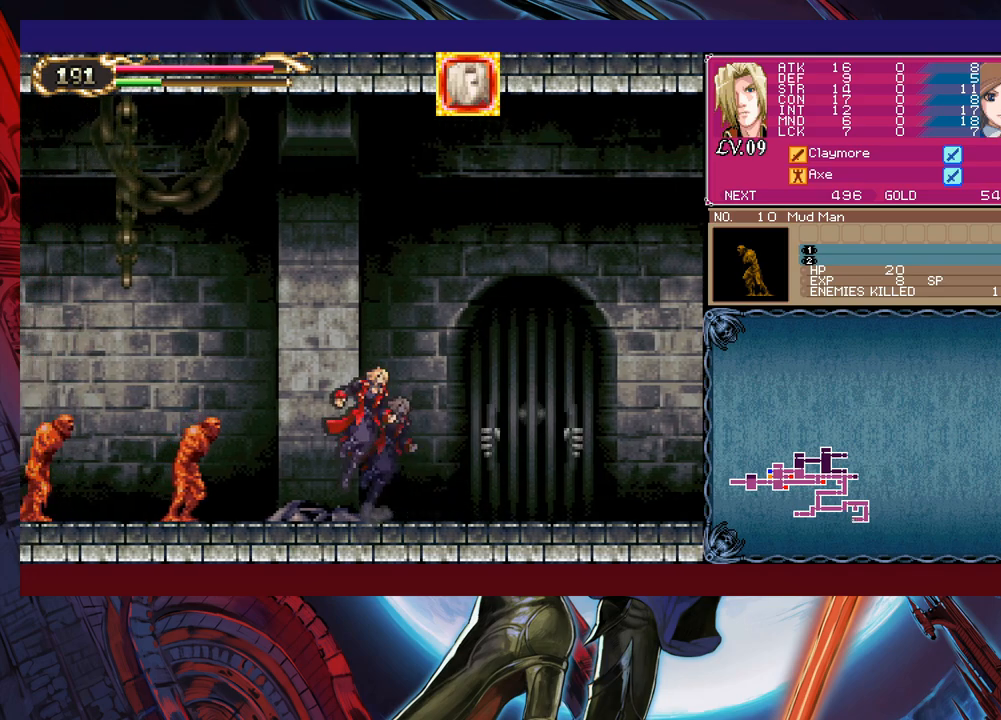
{"buttons": ["B"], "left_stick": "left", "right_stick": "center", "events": [[250, "B", "down"]]}
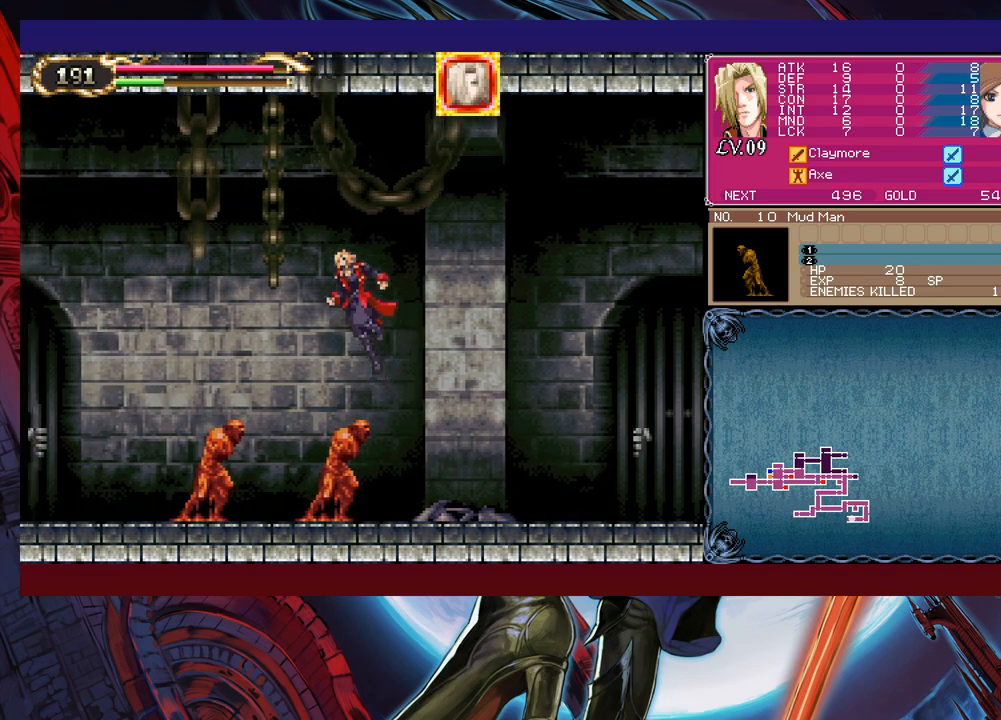
{"buttons": ["B"], "left_stick": "left", "right_stick": "center", "events": []}
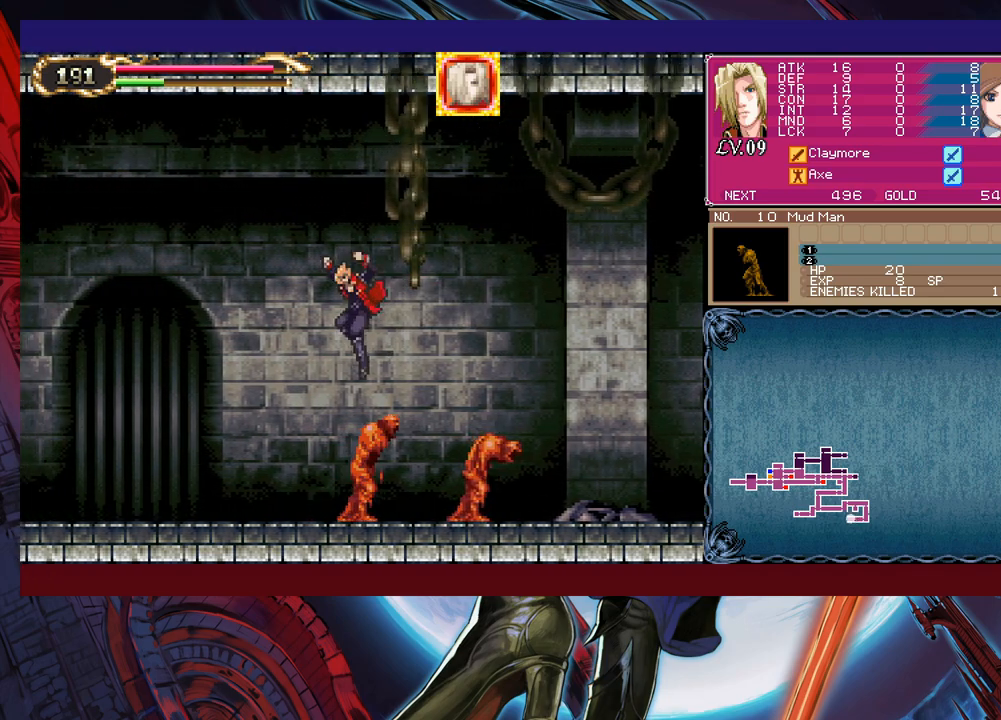
{"buttons": [], "left_stick": "left", "right_stick": "center", "events": [[150, "B", "up"], [300, "left_stick", "right"], [333, "Y", "down"], [383, "Y", "up"], [400, "left_stick", "left"]]}
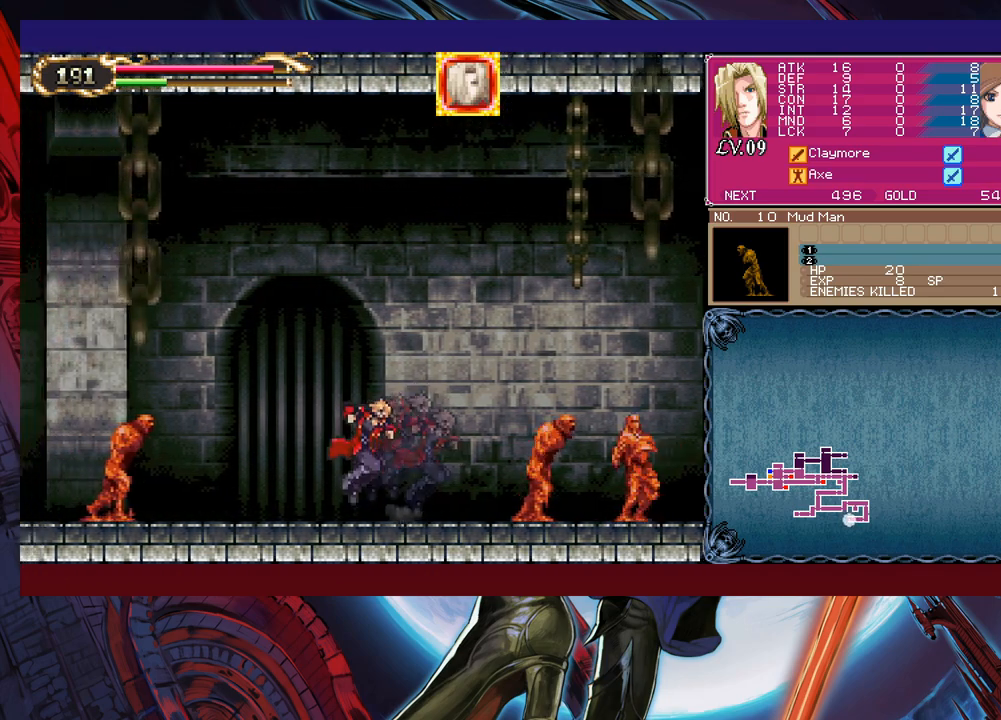
{"buttons": ["B"], "left_stick": "left", "right_stick": "center", "events": [[150, "left_stick", "right"], [183, "Y", "down"], [200, "B", "down"], [233, "Y", "up"], [233, "left_stick", "left"]]}
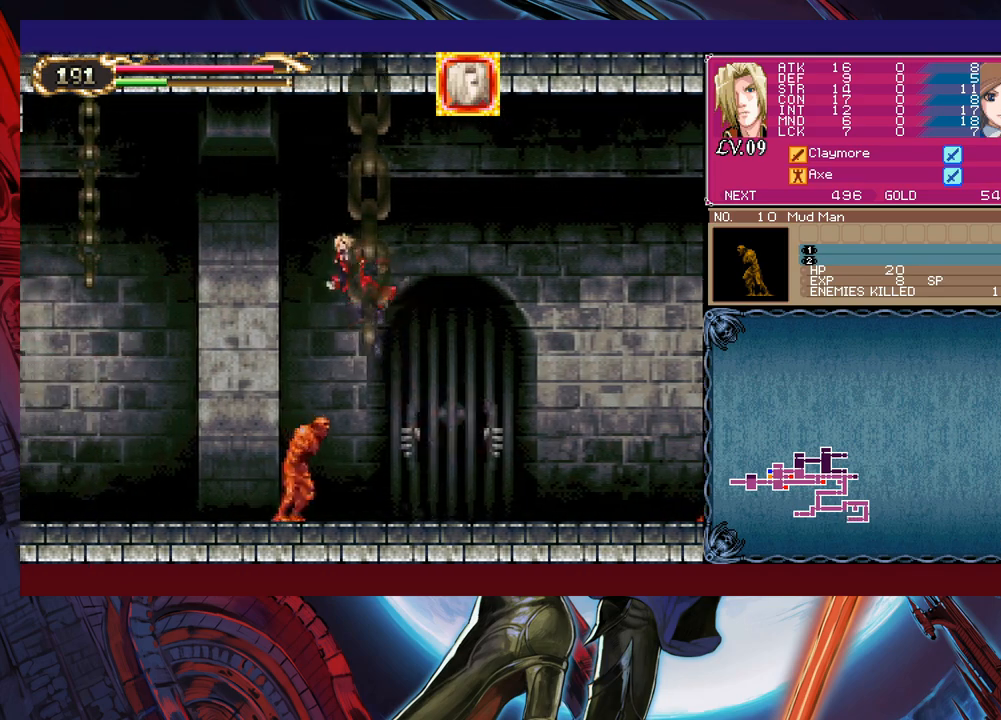
{"buttons": [], "left_stick": "left", "right_stick": "center", "events": [[233, "B", "up"]]}
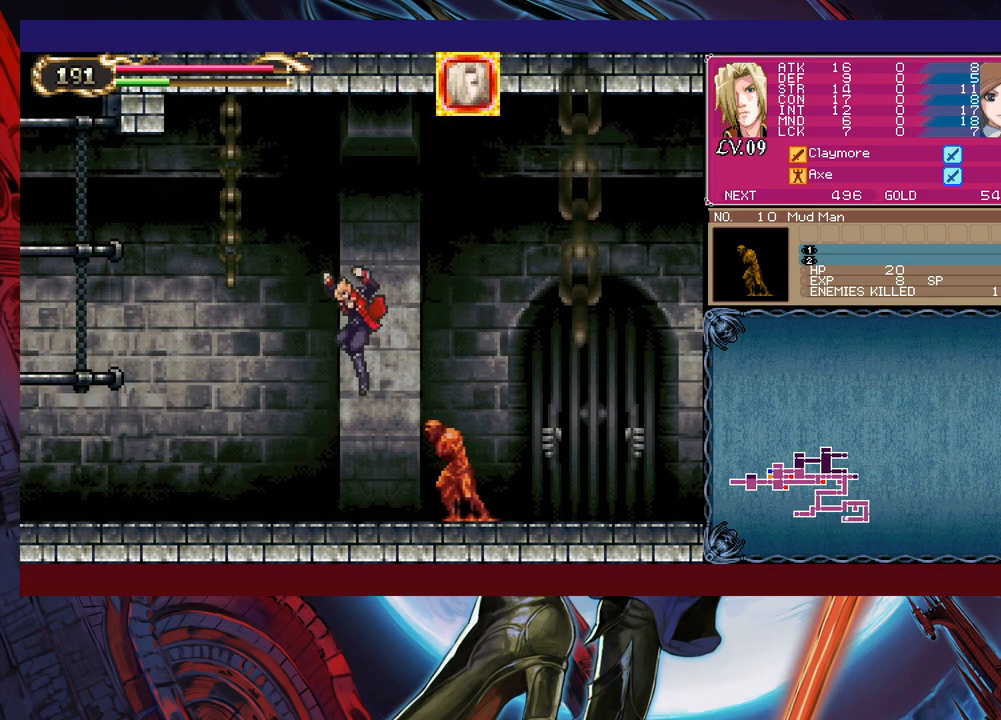
{"buttons": ["B"], "left_stick": "left", "right_stick": "center", "events": [[233, "Y", "down"], [233, "left_stick", "right"], [283, "B", "down"], [283, "Y", "up"], [333, "left_stick", "left"]]}
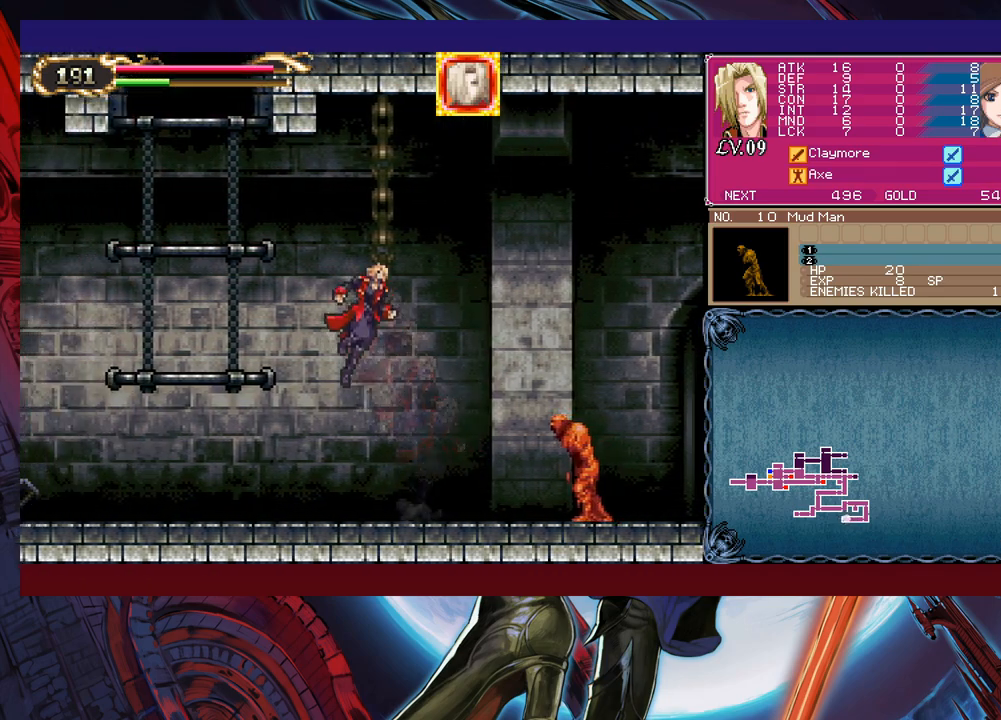
{"buttons": [], "left_stick": "left", "right_stick": "center", "events": [[333, "B", "up"]]}
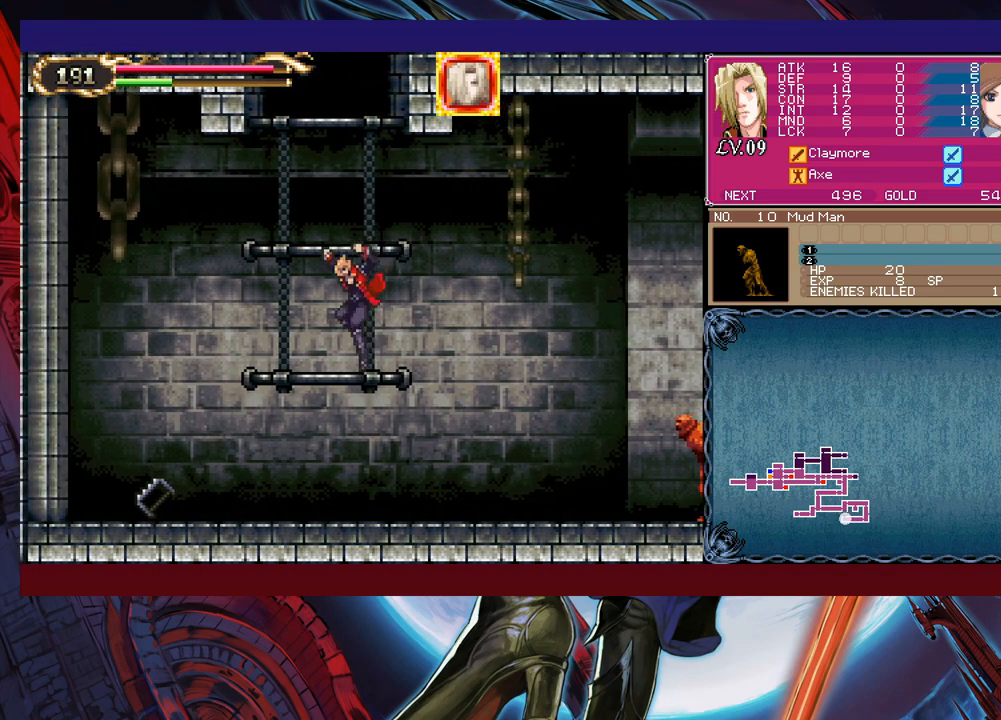
{"buttons": [], "left_stick": "center", "right_stick": "center", "events": [[50, "B", "down"], [233, "left_stick", "center"], [283, "left_stick", "right"], [350, "B", "up"], [433, "left_stick", "center"]]}
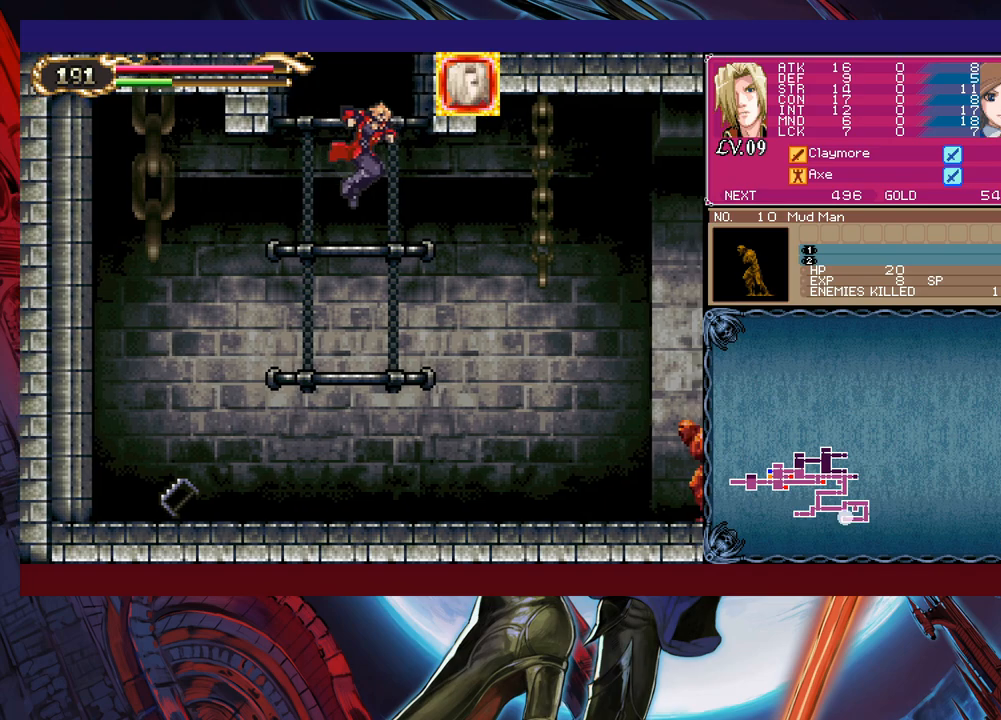
{"buttons": ["B"], "left_stick": "left", "right_stick": "center", "events": [[83, "B", "down"], [300, "B", "up"], [383, "left_stick", "left"], [500, "B", "down"]]}
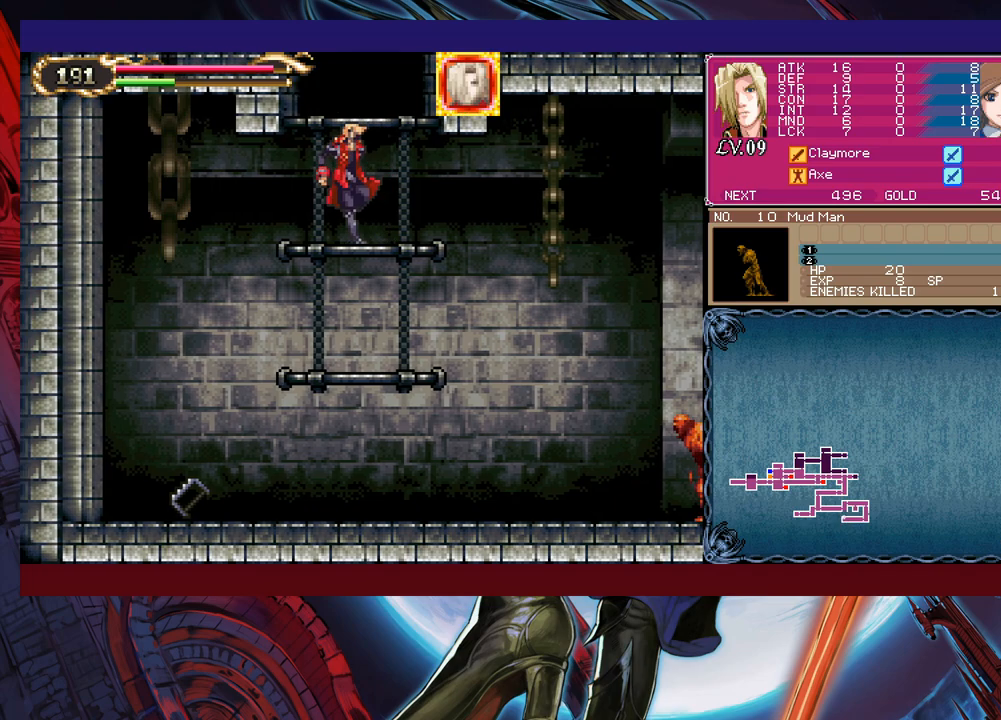
{"buttons": [], "left_stick": "center", "right_stick": "center", "events": [[33, "left_stick", "center"], [283, "B", "up"]]}
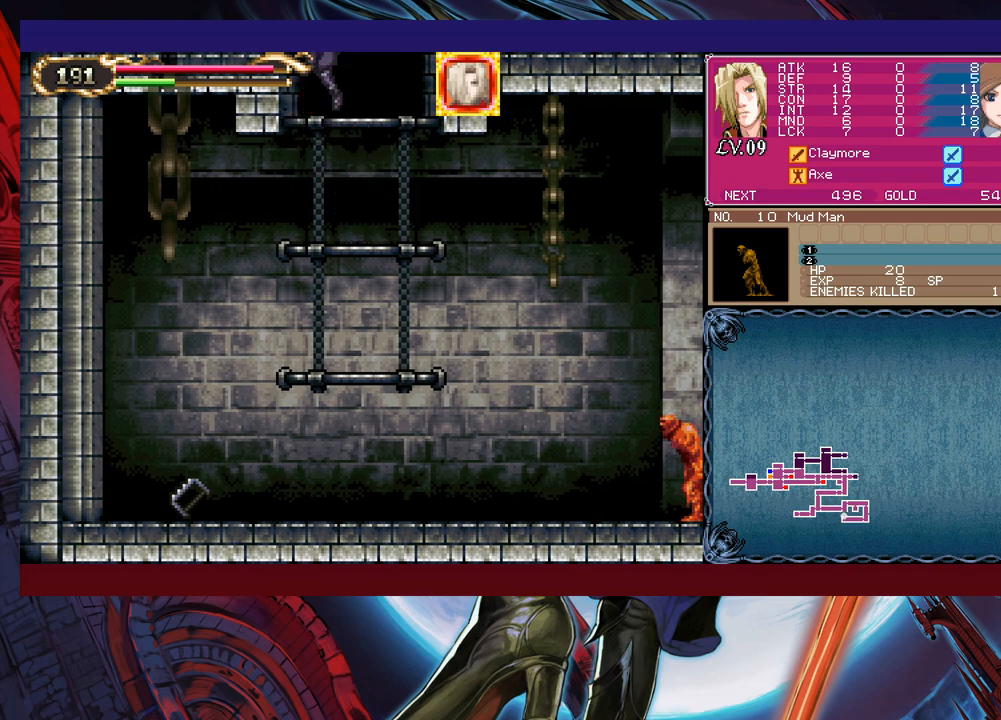
{"buttons": [], "left_stick": "center", "right_stick": "center", "events": [[100, "B", "down"], [450, "B", "up"]]}
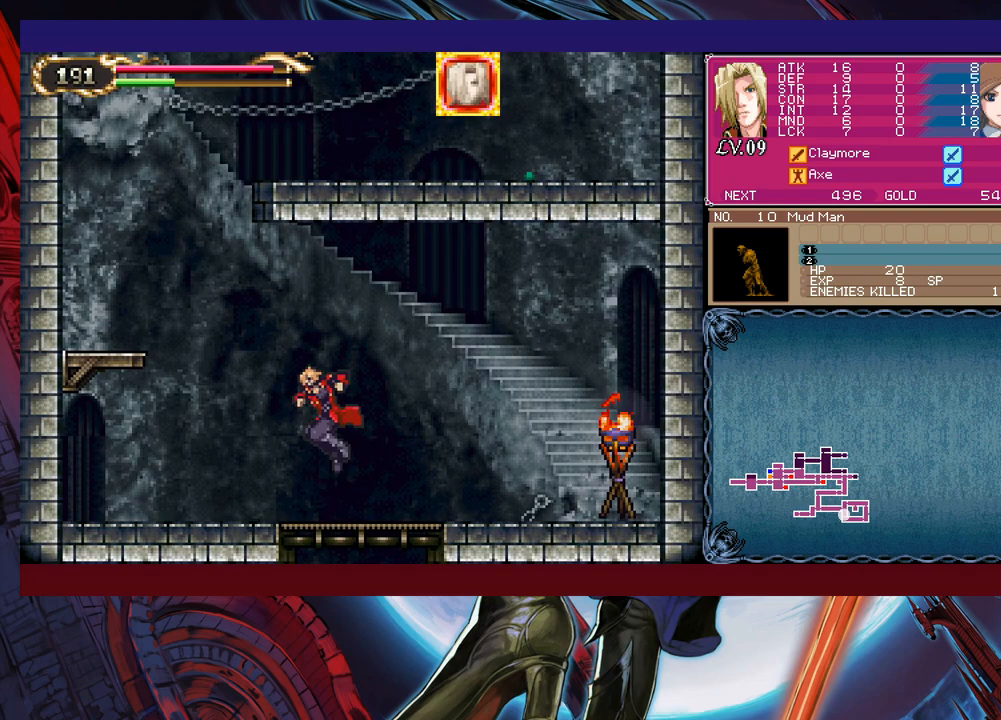
{"buttons": [], "left_stick": "down", "right_stick": "center", "events": [[250, "left_stick", "down"], [300, "B", "down"], [400, "B", "up"]]}
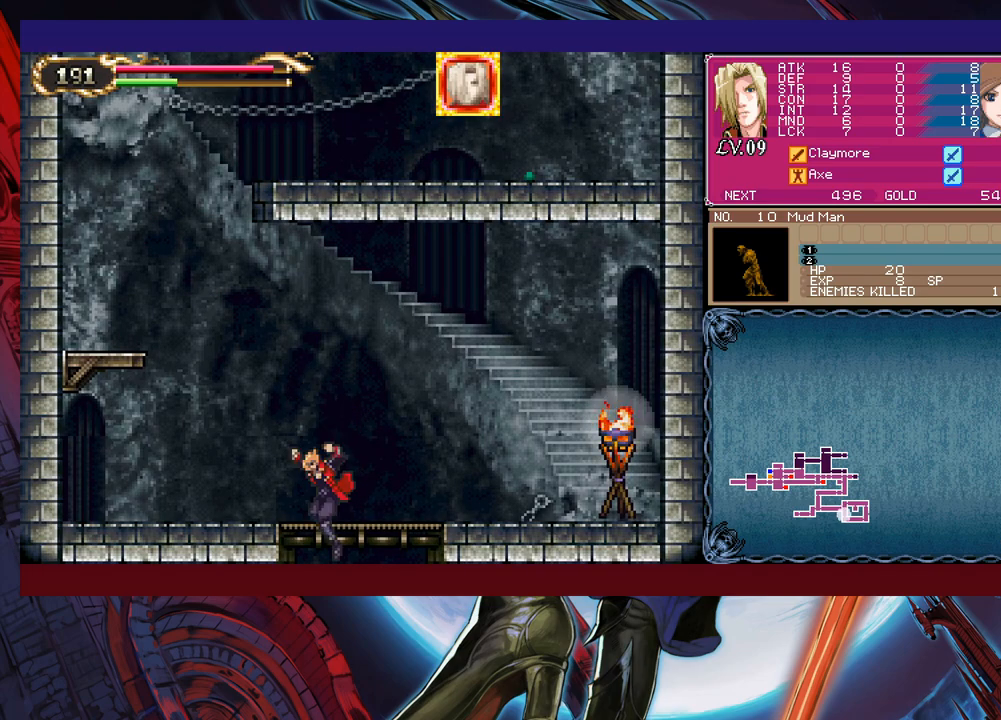
{"buttons": [], "left_stick": "down", "right_stick": "center", "events": [[250, "B", "down"], [350, "B", "up"]]}
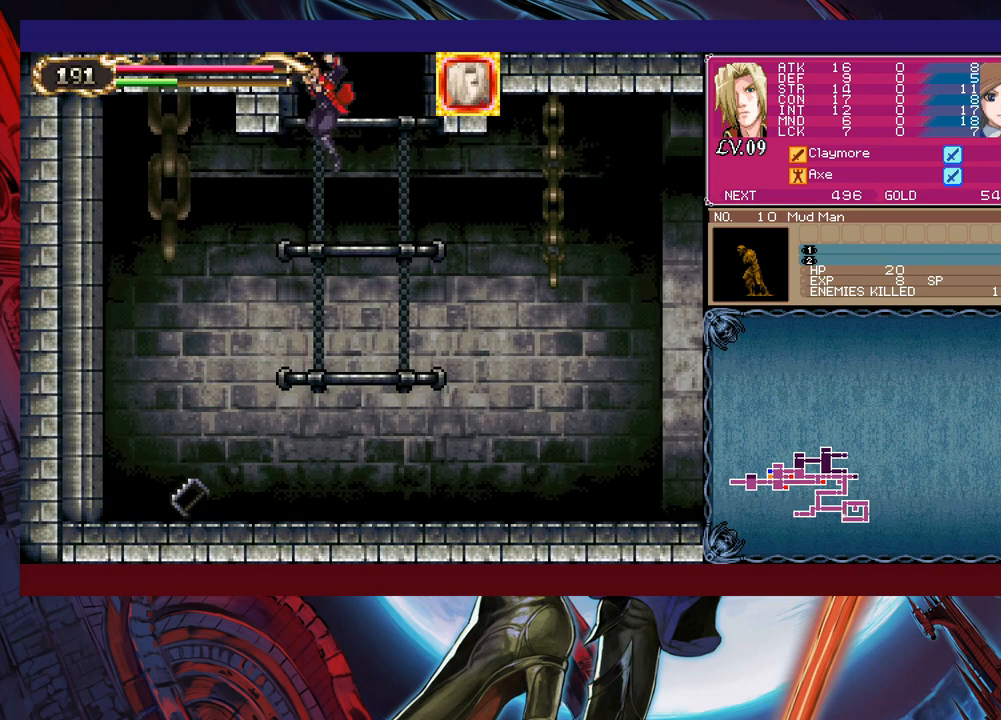
{"buttons": [], "left_stick": "down-left", "right_stick": "center", "events": [[83, "left_stick", "down-left"], [133, "B", "down"], [233, "B", "up"]]}
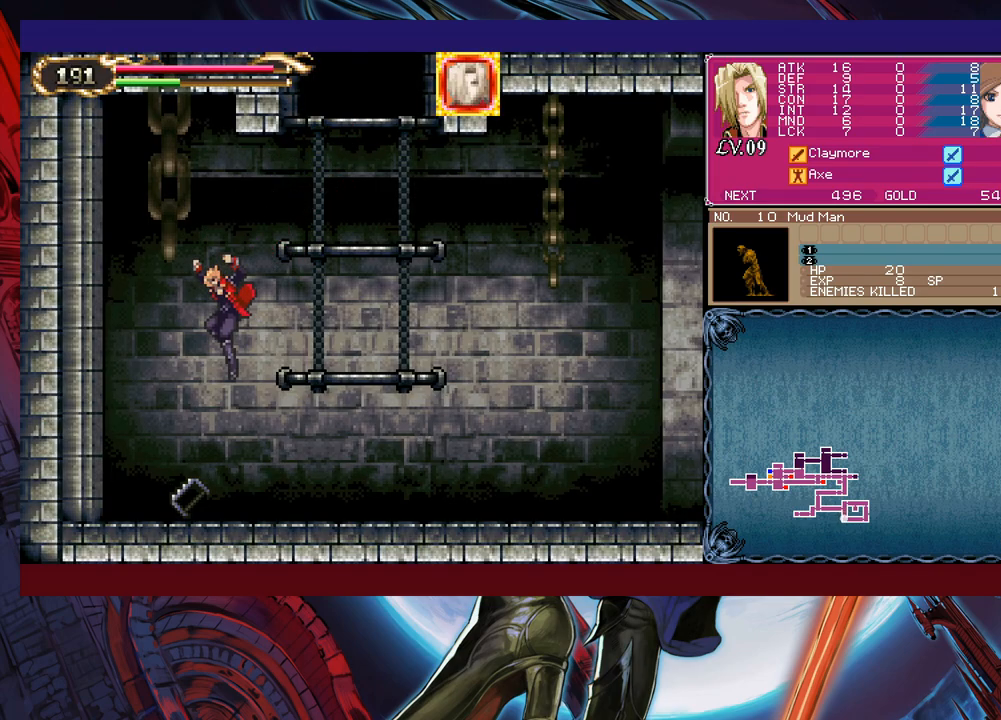
{"buttons": [], "left_stick": "right", "right_stick": "center", "events": [[133, "left_stick", "down-right"], [233, "left_stick", "left"], [250, "Y", "down"], [283, "B", "down"], [283, "Y", "up"], [333, "B", "up"], [333, "left_stick", "right"]]}
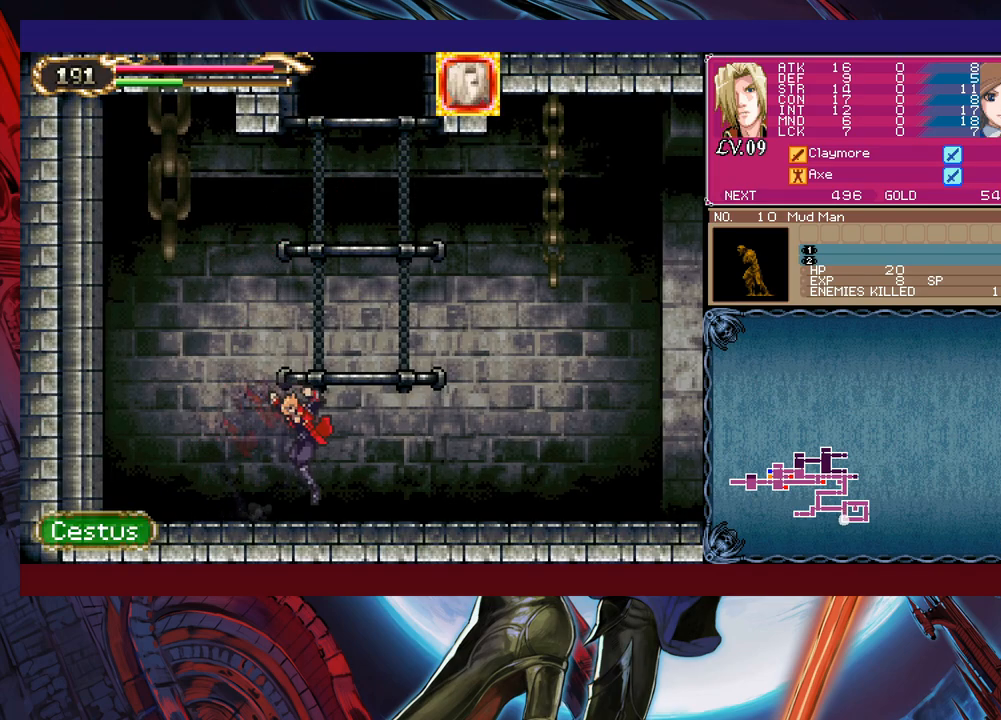
{"buttons": [], "left_stick": "right", "right_stick": "center", "events": [[83, "Y", "down"], [83, "left_stick", "up-left"], [100, "B", "down"], [100, "Y", "up"], [133, "B", "up"], [150, "left_stick", "right"], [383, "Y", "down"], [383, "left_stick", "left"], [433, "B", "down"], [433, "Y", "up"], [450, "B", "up"], [483, "left_stick", "right"]]}
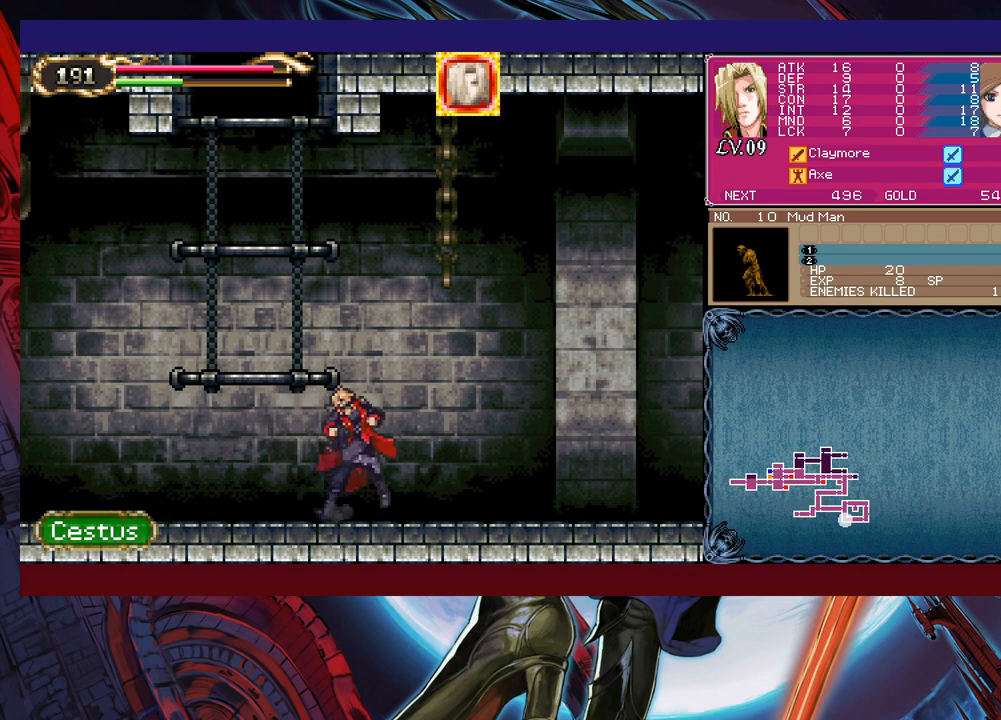
{"buttons": [], "left_stick": "left", "right_stick": "center", "events": [[183, "left_stick", "left"], [200, "Y", "down"], [233, "B", "down"], [233, "Y", "up"], [250, "B", "up"], [283, "left_stick", "right"], [500, "left_stick", "left"]]}
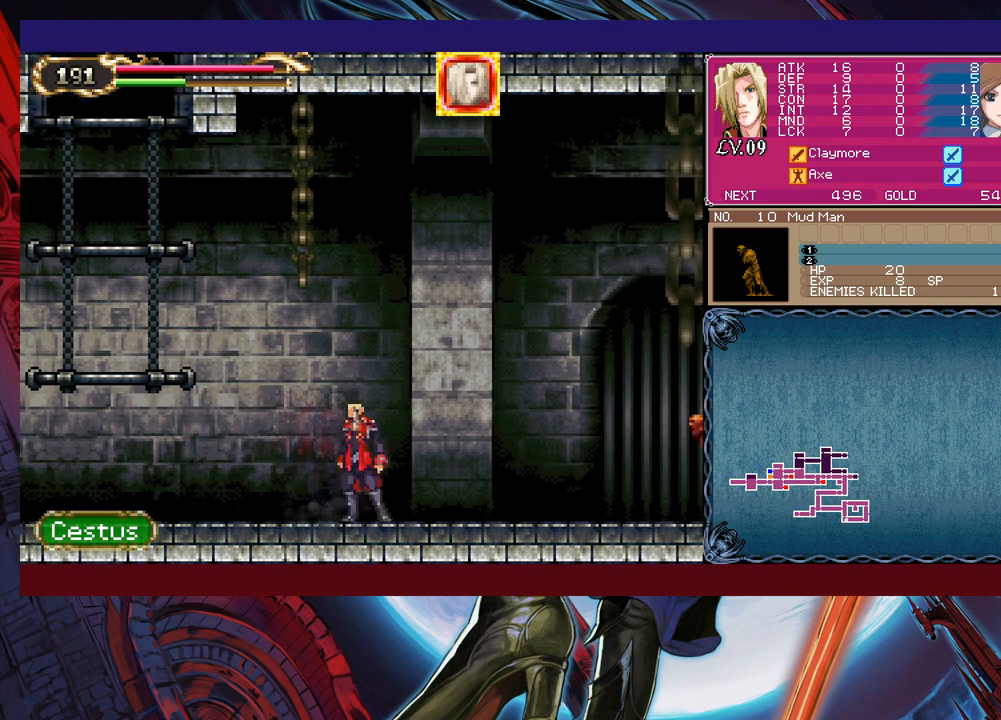
{"buttons": [], "left_stick": "right", "right_stick": "center", "events": [[33, "B", "down"], [33, "Y", "down"], [50, "Y", "up"], [83, "B", "up"], [100, "left_stick", "right"], [283, "Y", "down"], [283, "left_stick", "left"], [333, "B", "down"], [333, "Y", "up"], [350, "B", "up"], [383, "left_stick", "right"]]}
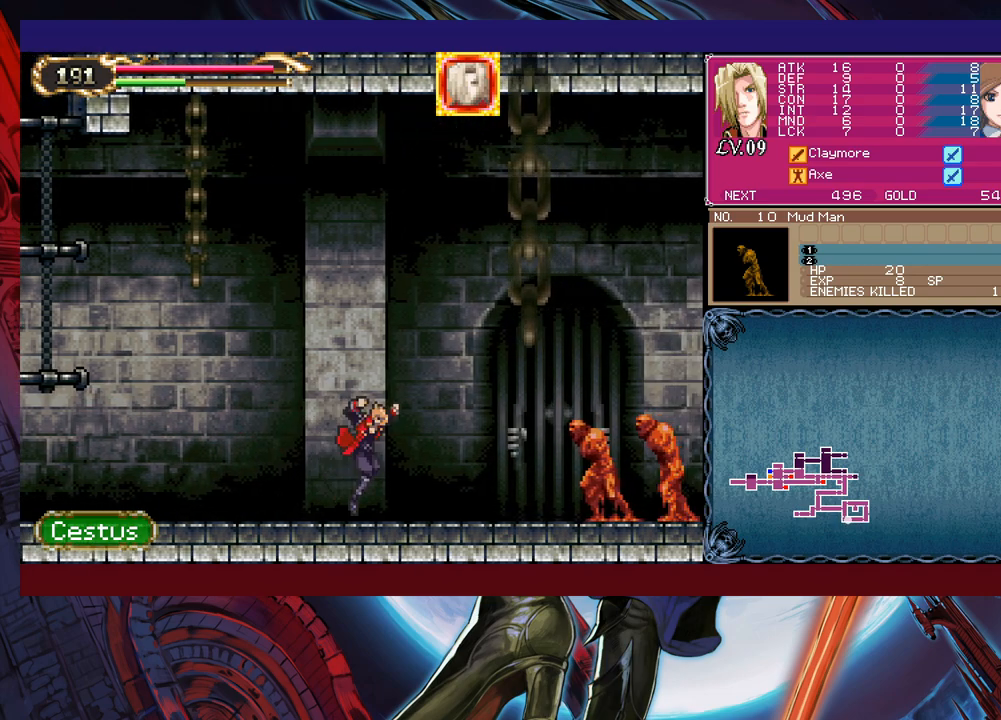
{"buttons": ["B"], "left_stick": "right", "right_stick": "center", "events": [[133, "left_stick", "left"], [150, "Y", "down"], [233, "B", "down"], [233, "Y", "up"], [250, "left_stick", "right"]]}
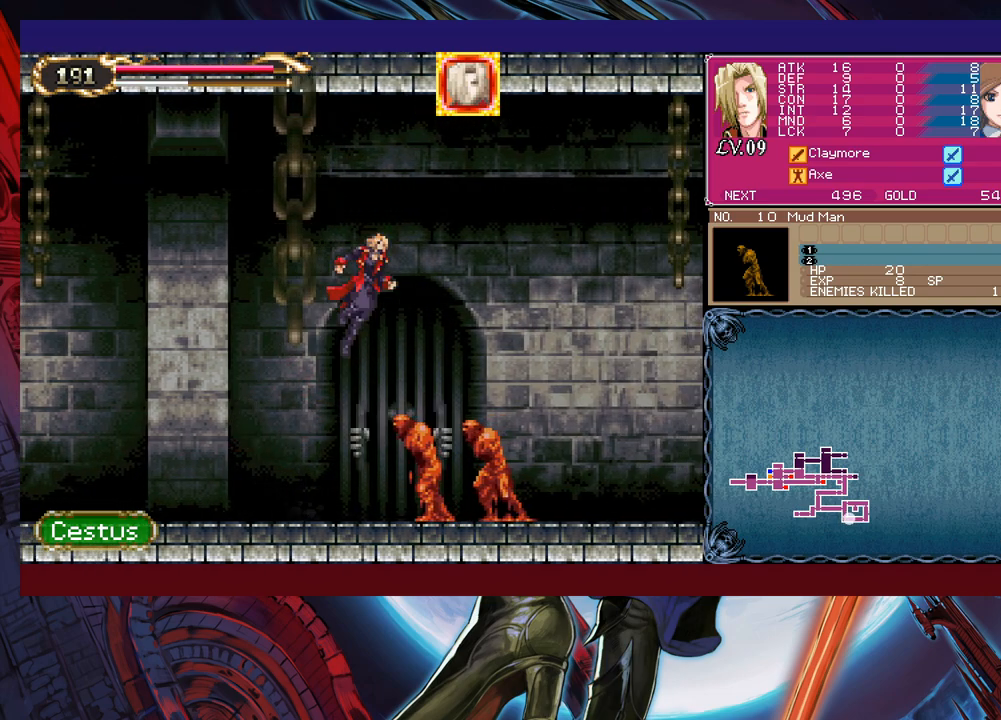
{"buttons": ["B"], "left_stick": "right", "right_stick": "center", "events": []}
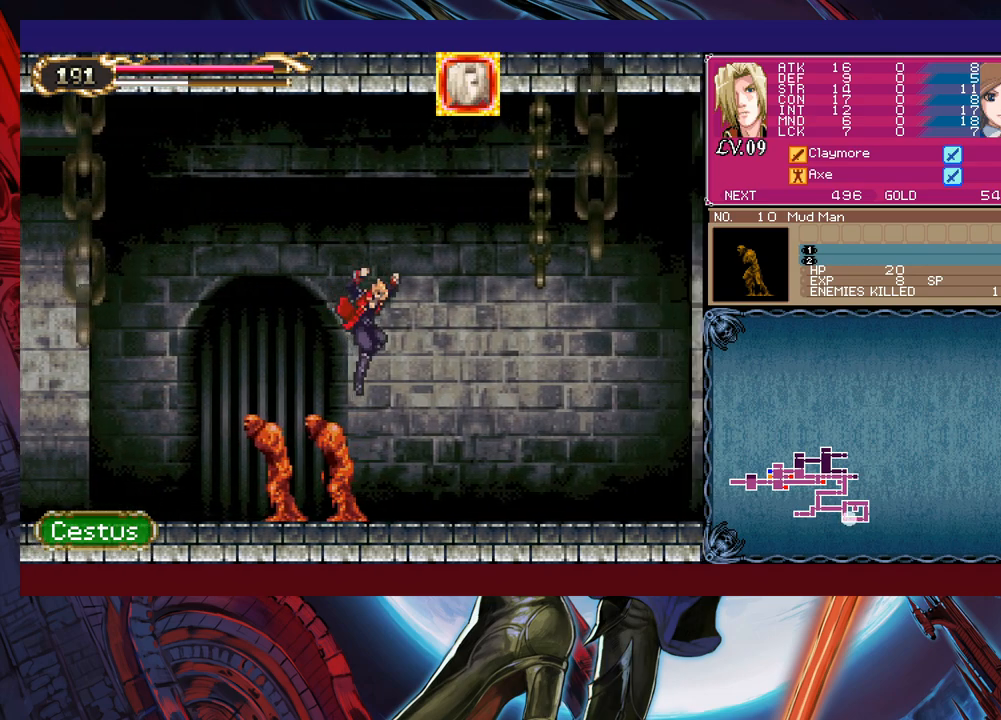
{"buttons": [], "left_stick": "right", "right_stick": "center", "events": [[50, "B", "up"], [233, "left_stick", "up-left"], [250, "Y", "down"], [283, "B", "down"], [283, "Y", "up"], [300, "B", "up"], [300, "left_stick", "right"]]}